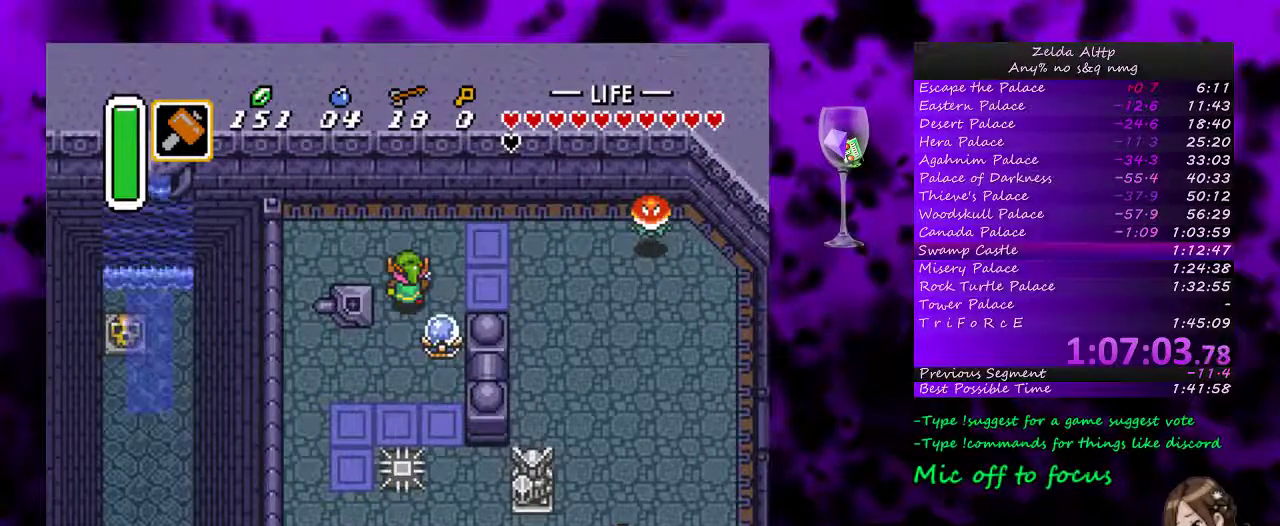
Gameplay with a controller (Nintendo layout); each line is a JSON object with the inputs held at the frame after it. "events" lists button and stick changes between this image and that frame as [ms after this image, input, new state], when the widget could be followed in between. Not read: L1 L3 R1 R3.
{"buttons": [], "events": []}
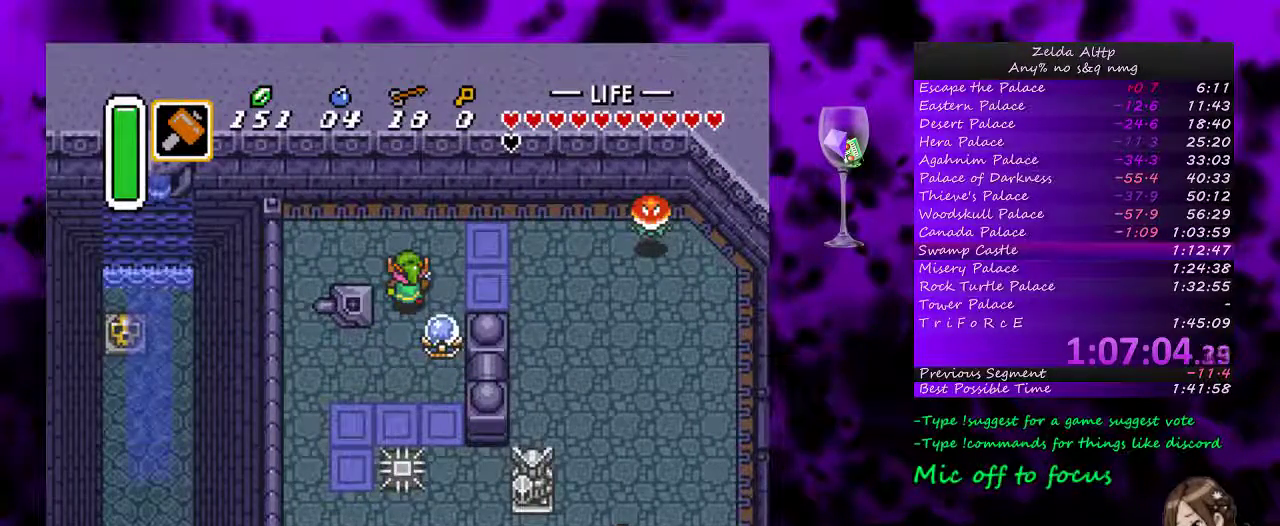
{"buttons": [], "events": []}
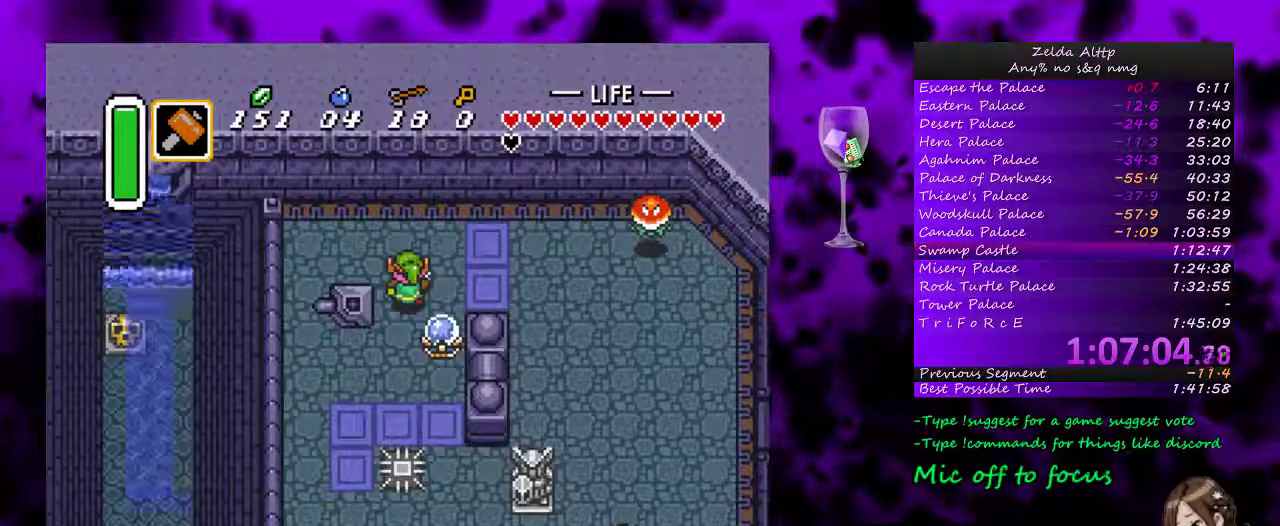
{"buttons": [], "events": []}
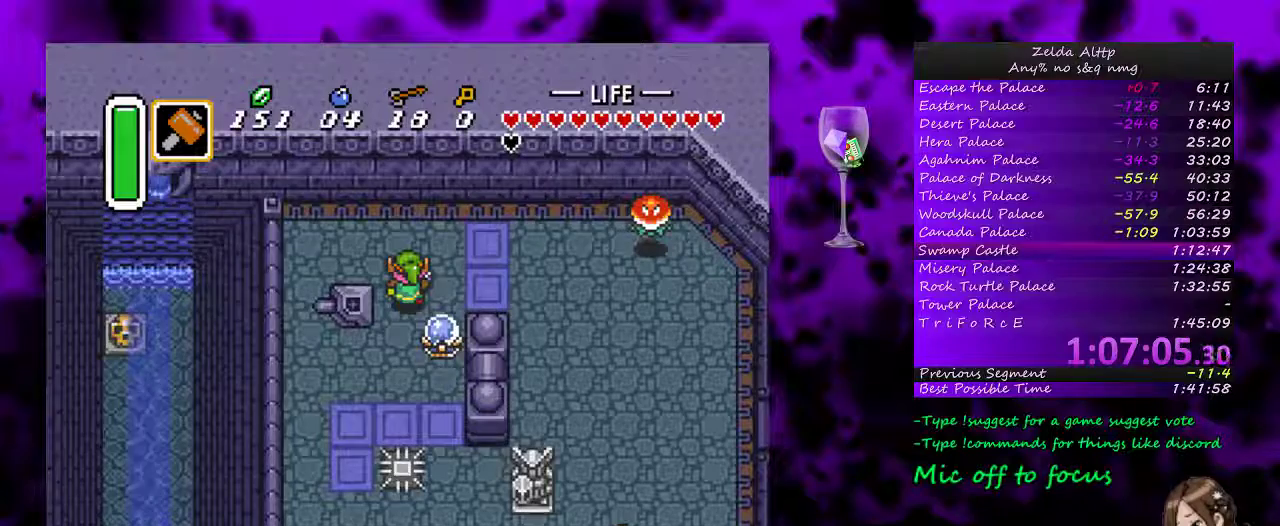
{"buttons": [], "events": []}
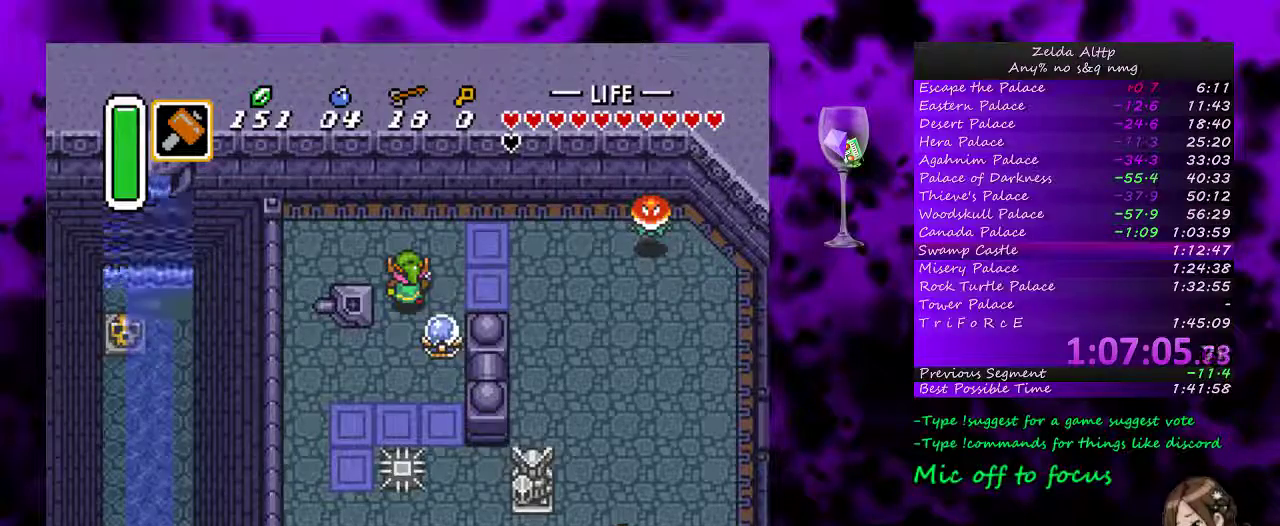
{"buttons": [], "events": []}
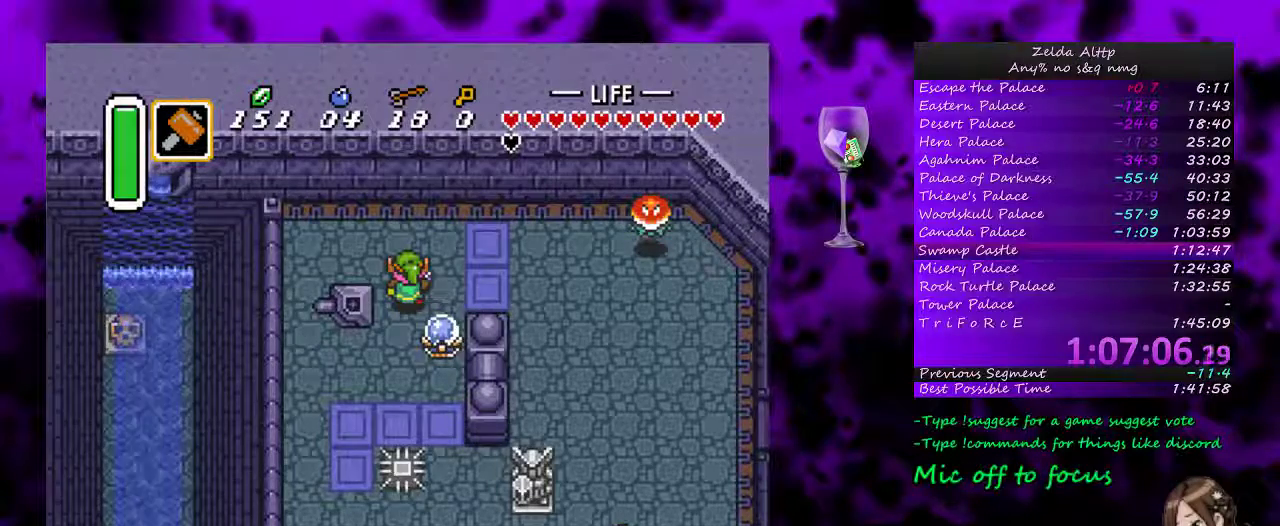
{"buttons": [], "events": []}
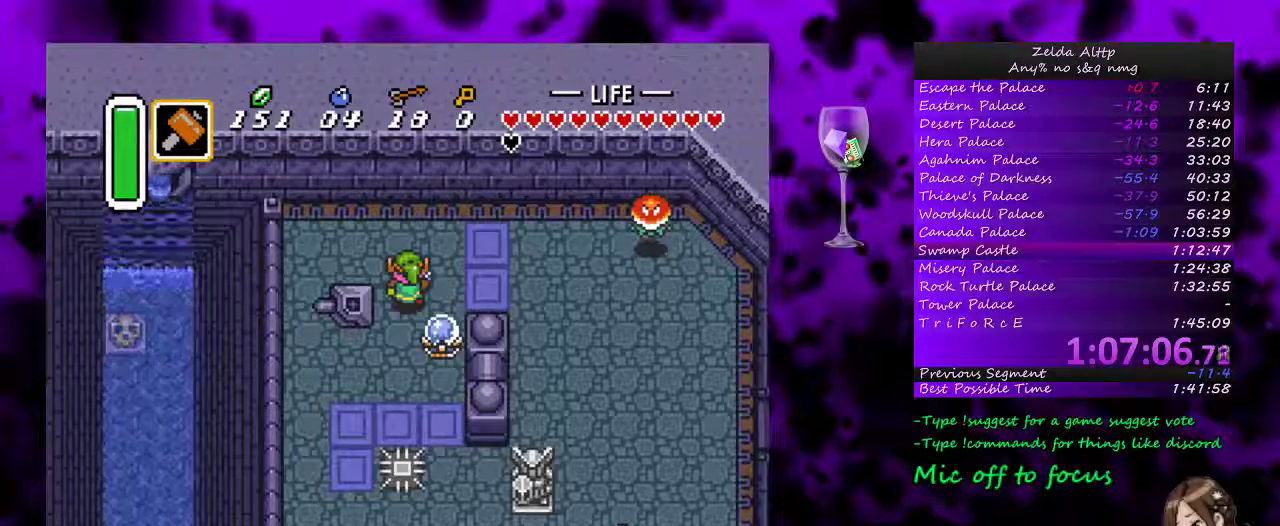
{"buttons": [], "events": []}
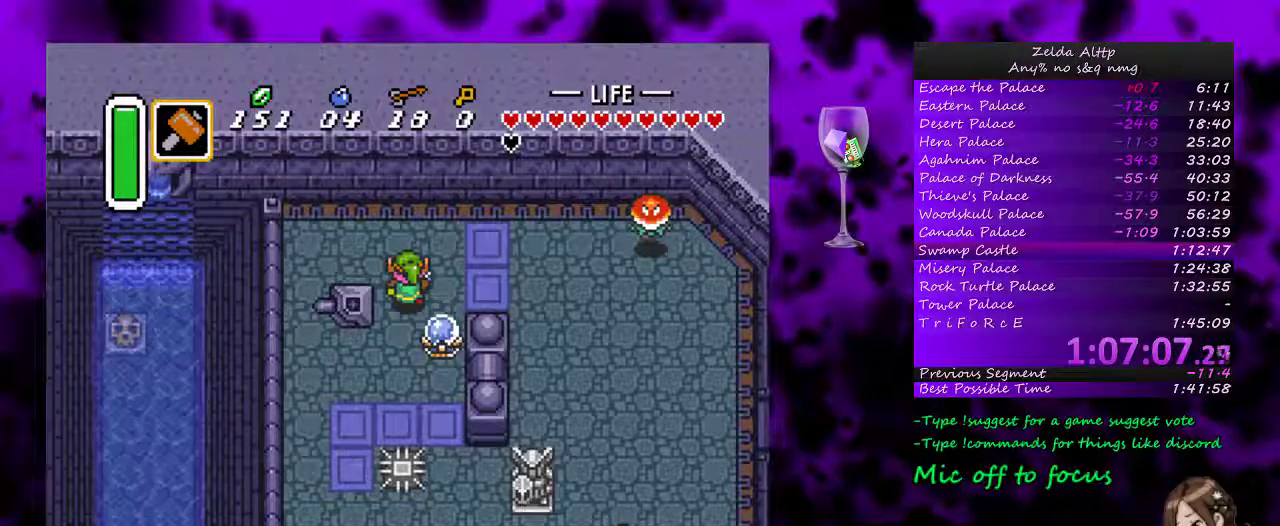
{"buttons": ["DPAD_RIGHT"], "events": [[450, "DPAD_RIGHT", "down"]]}
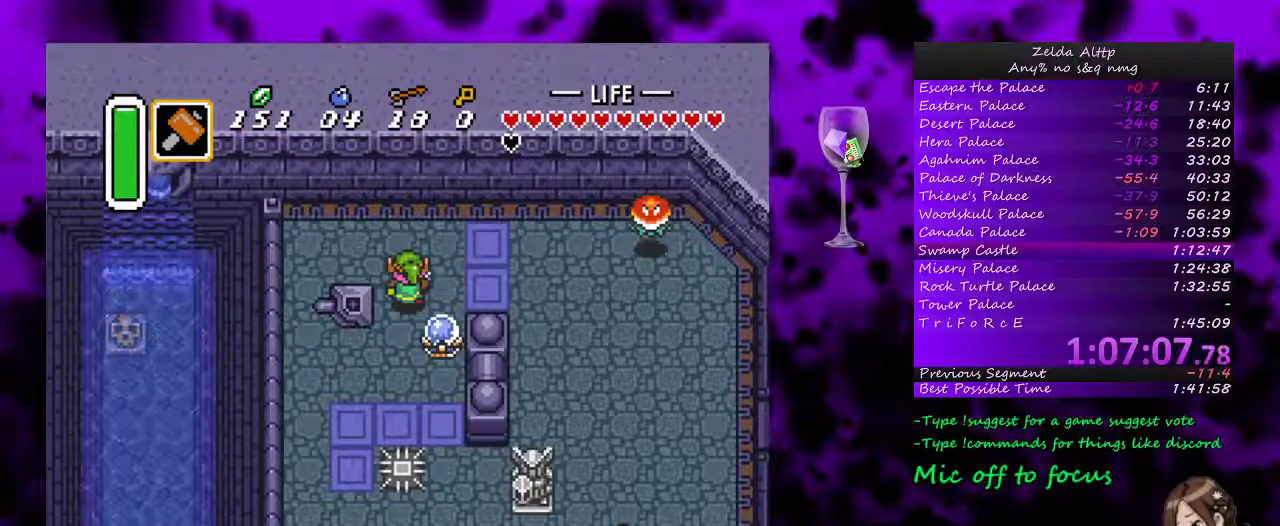
{"buttons": ["DPAD_RIGHT"], "events": []}
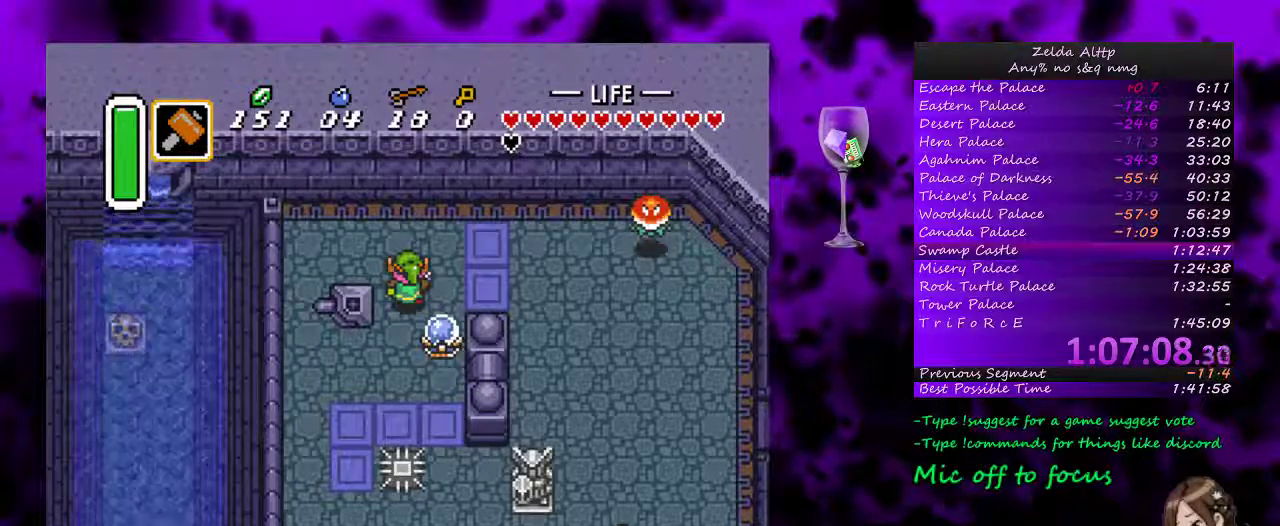
{"buttons": ["DPAD_RIGHT"], "events": []}
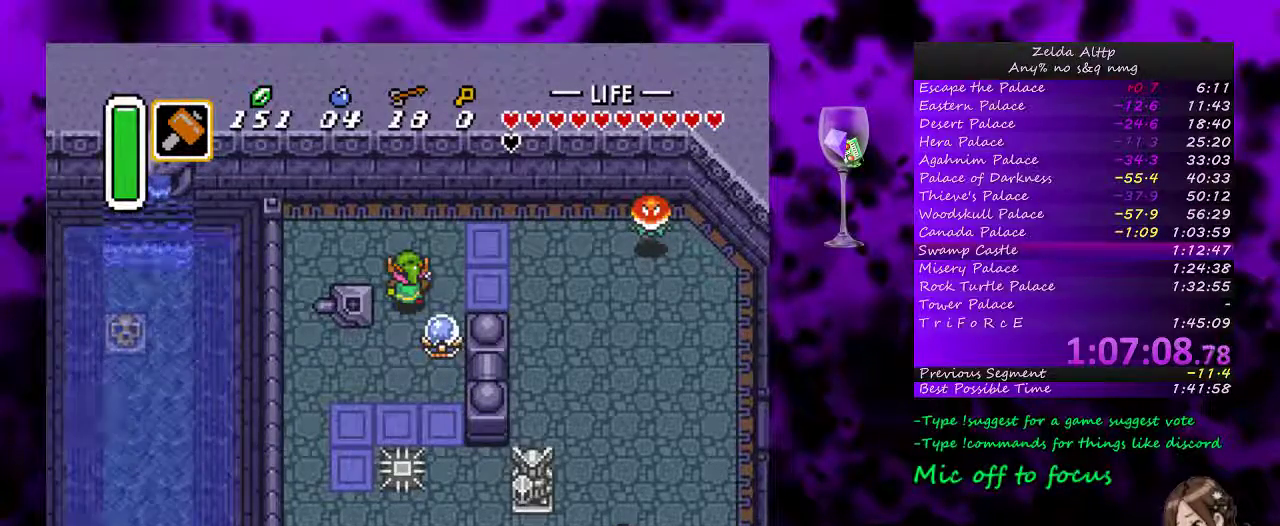
{"buttons": ["DPAD_RIGHT"], "events": []}
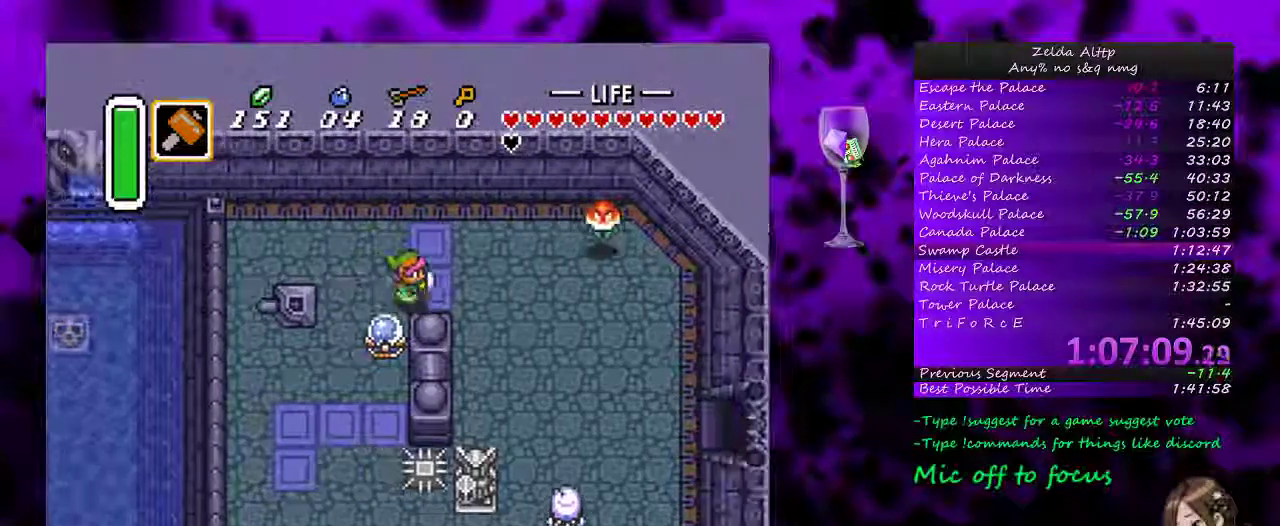
{"buttons": ["DPAD_LEFT"], "events": [[233, "DPAD_DOWN", "down"], [267, "DPAD_RIGHT", "up"], [450, "DPAD_LEFT", "down"], [483, "DPAD_DOWN", "up"]]}
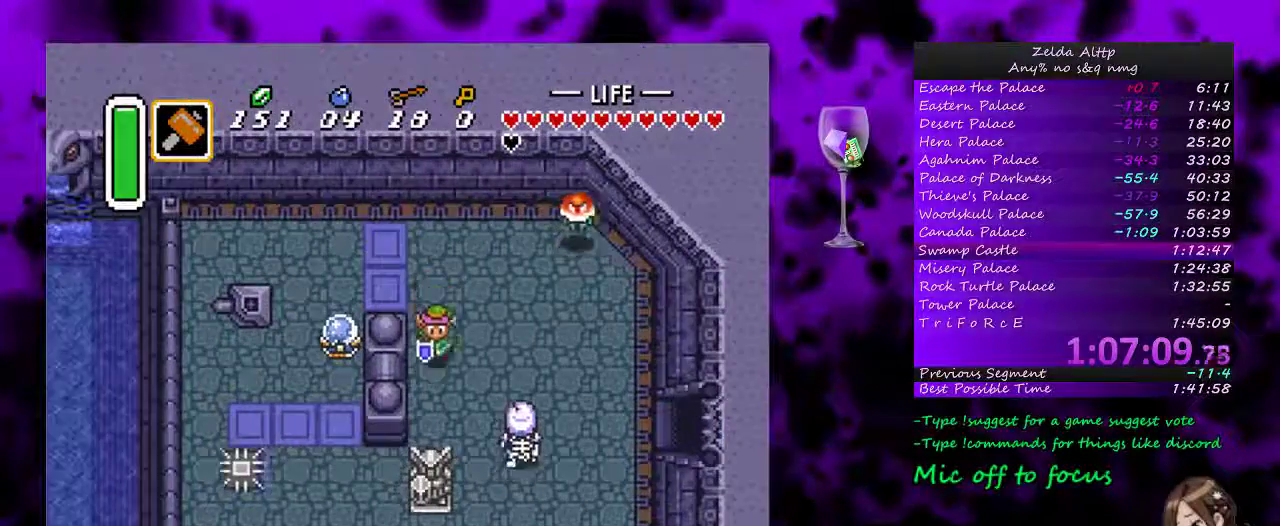
{"buttons": ["DPAD_RIGHT"], "events": [[50, "B", "down"], [83, "DPAD_LEFT", "up"], [117, "B", "up"], [250, "DPAD_RIGHT", "down"], [250, "DPAD_UP", "down"], [300, "DPAD_UP", "up"]]}
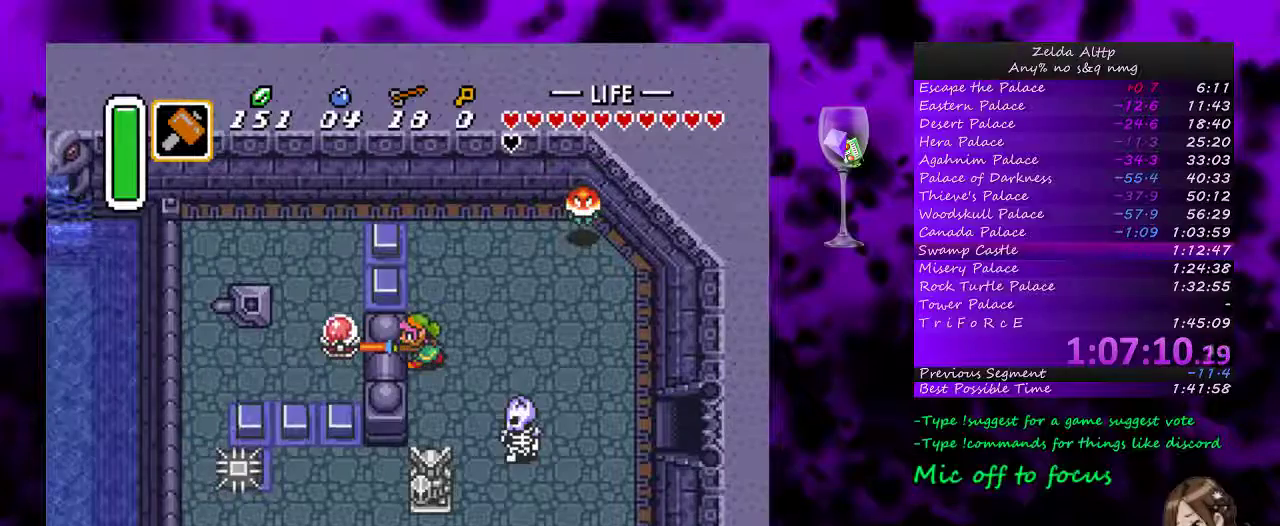
{"buttons": ["DPAD_RIGHT"], "events": []}
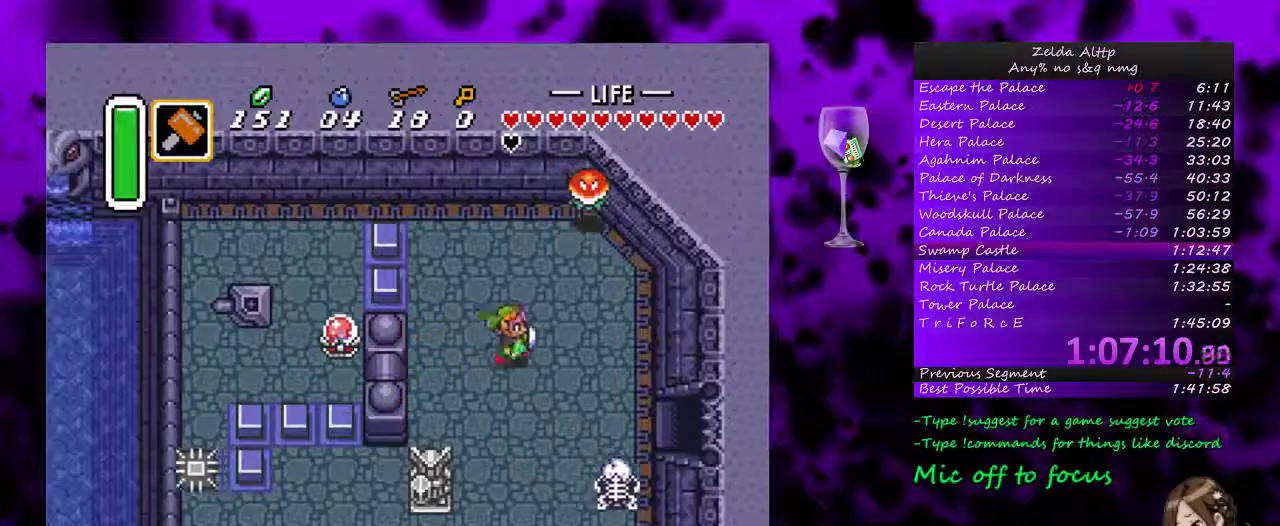
{"buttons": ["DPAD_RIGHT"], "events": [[83, "DPAD_DOWN", "down"], [450, "DPAD_DOWN", "up"]]}
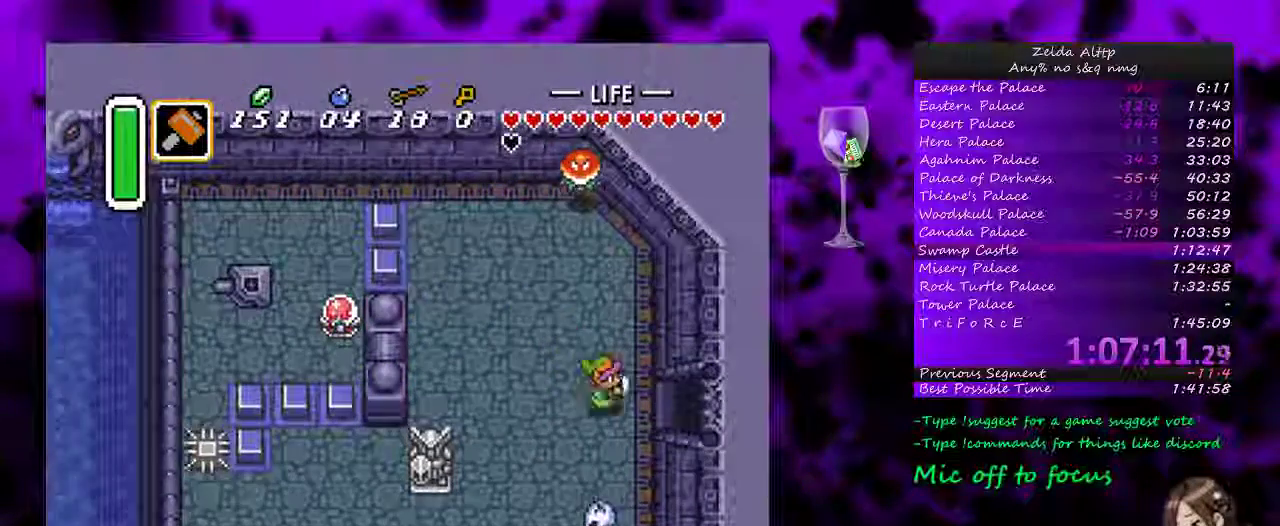
{"buttons": ["DPAD_RIGHT"], "events": []}
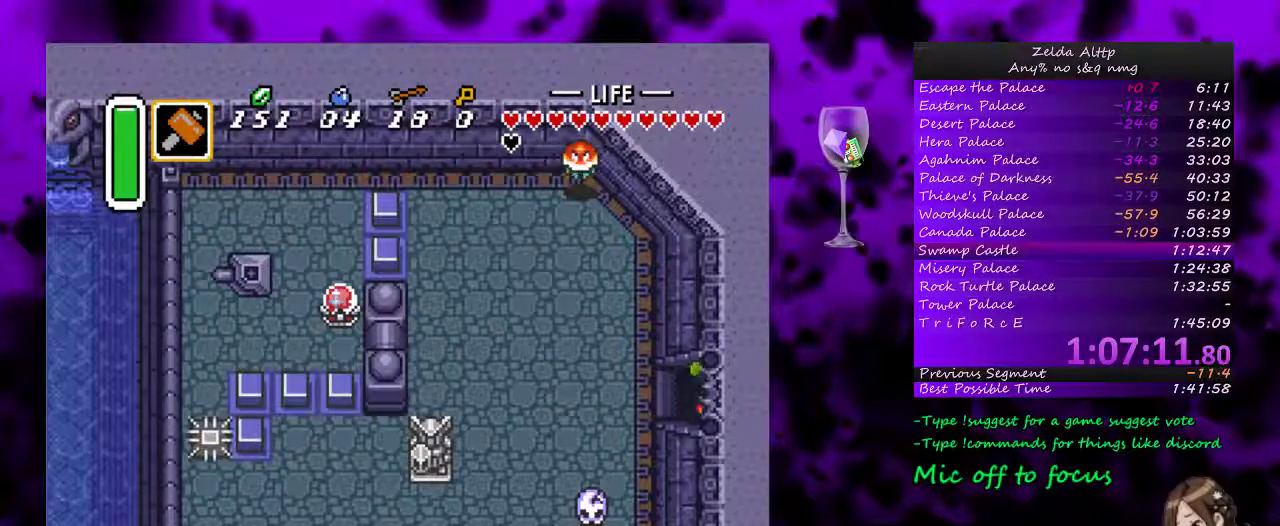
{"buttons": ["DPAD_RIGHT"], "events": []}
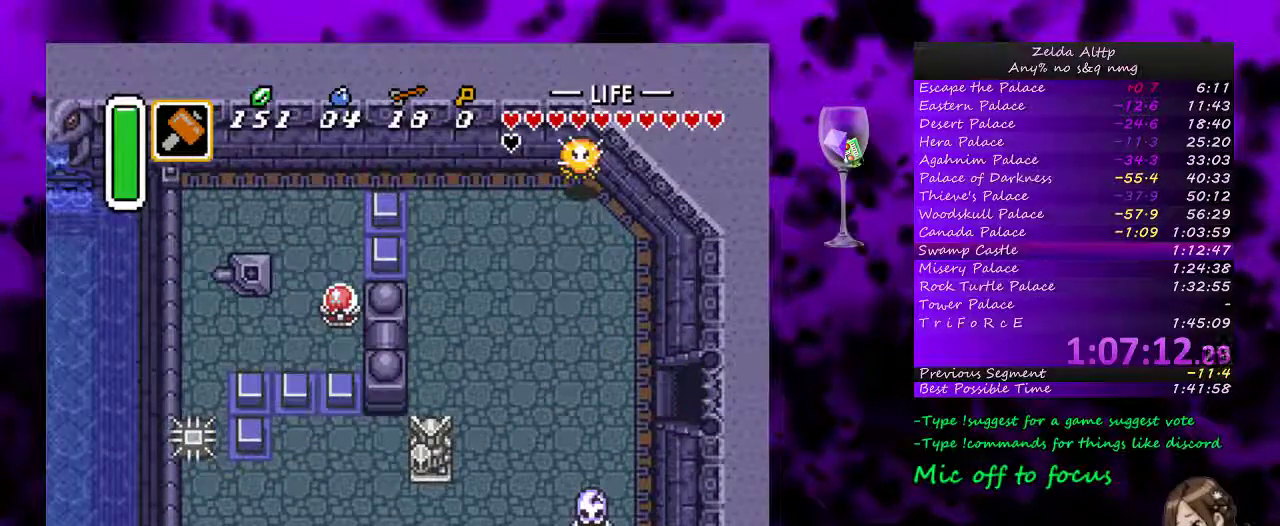
{"buttons": ["DPAD_RIGHT"], "events": [[50, "DPAD_RIGHT", "up"], [383, "DPAD_RIGHT", "down"]]}
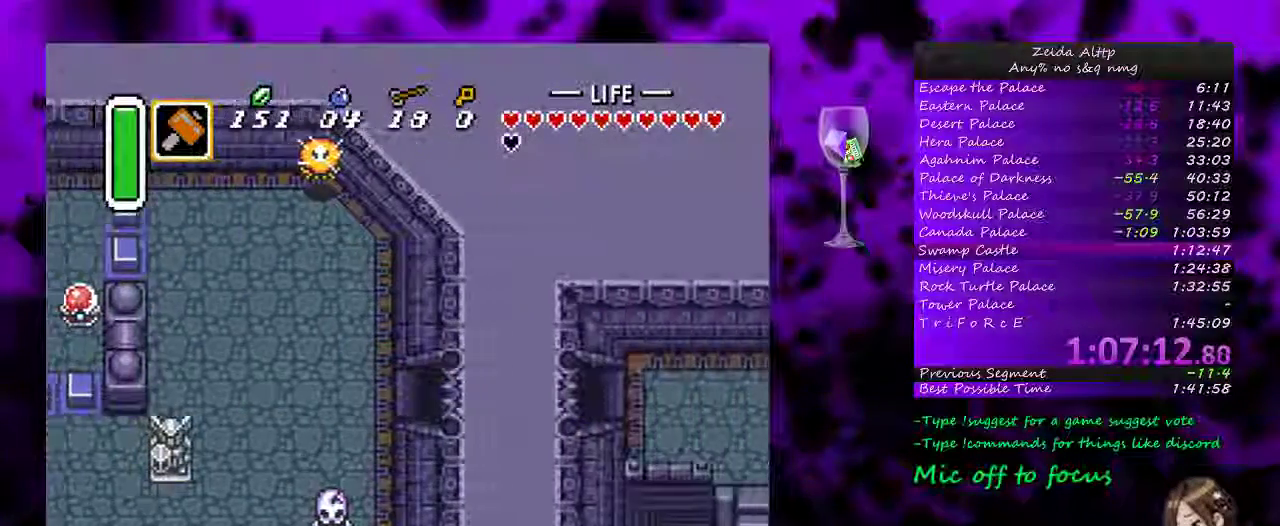
{"buttons": ["DPAD_RIGHT"], "events": []}
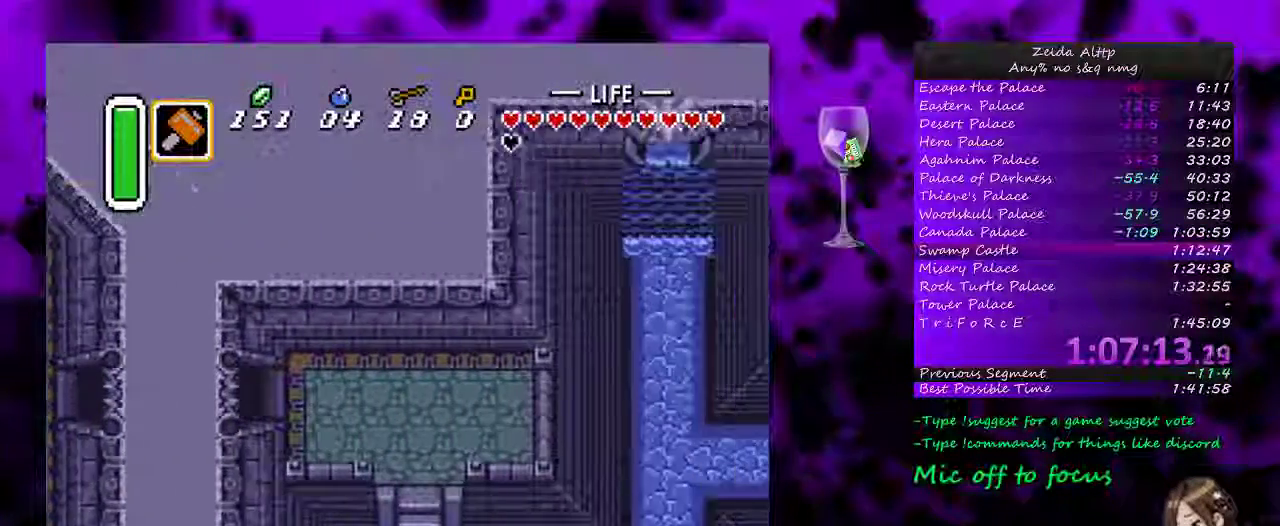
{"buttons": ["DPAD_RIGHT"], "events": []}
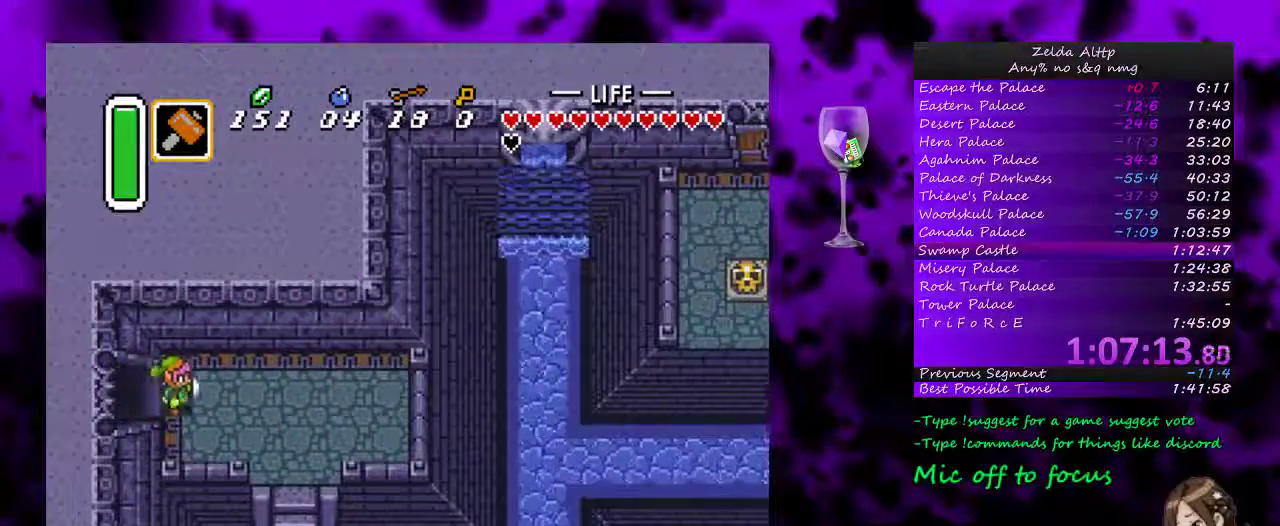
{"buttons": ["DPAD_DOWN", "DPAD_RIGHT"], "events": [[200, "DPAD_DOWN", "down"]]}
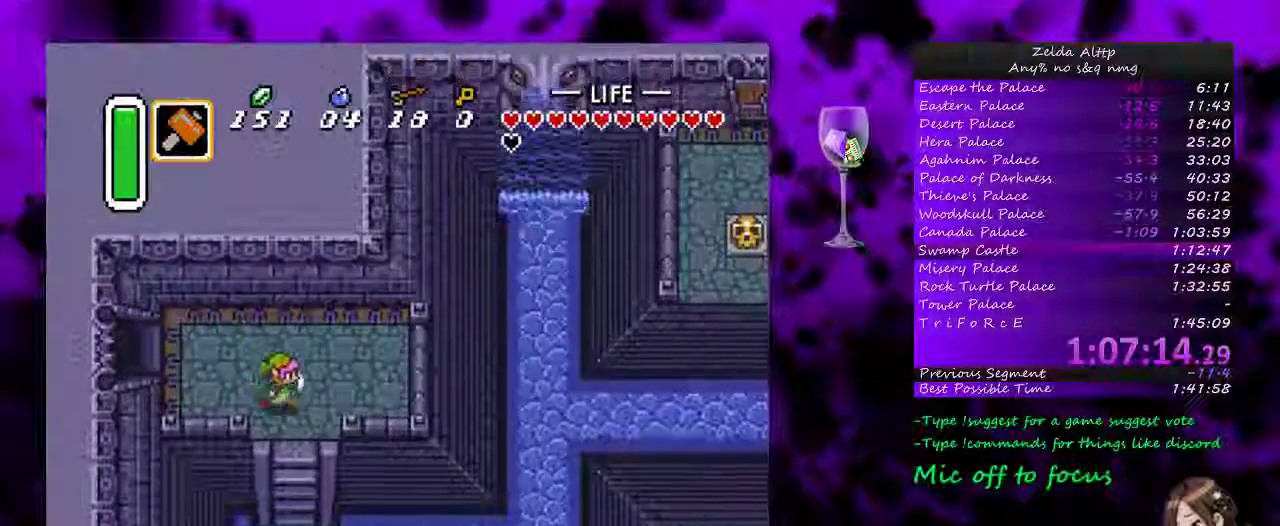
{"buttons": [], "events": [[83, "DPAD_RIGHT", "up"], [433, "DPAD_DOWN", "up"]]}
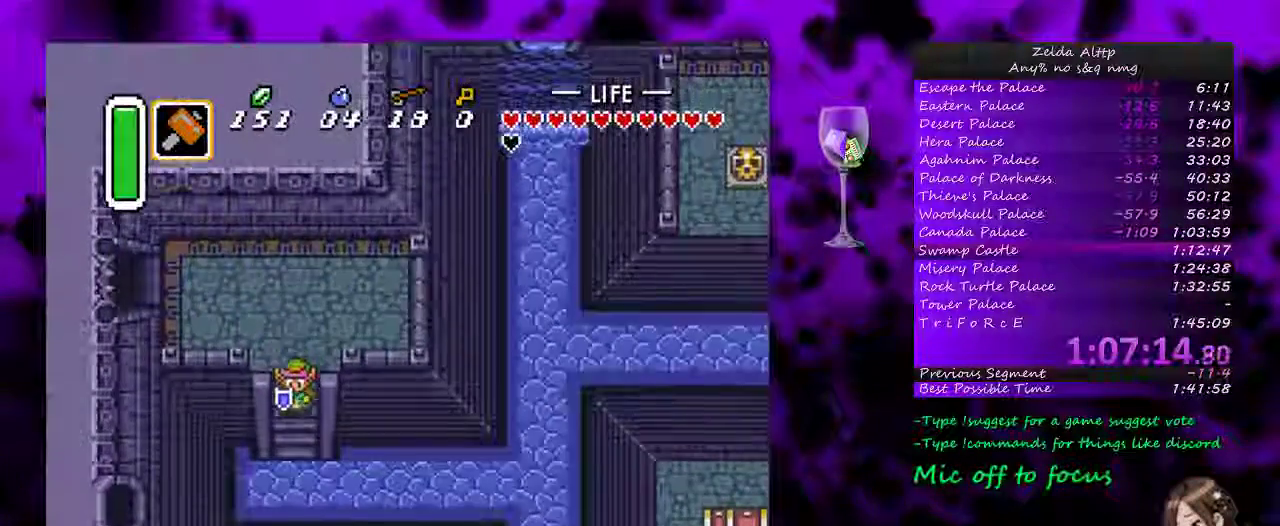
{"buttons": ["DPAD_RIGHT"], "events": [[383, "DPAD_RIGHT", "down"]]}
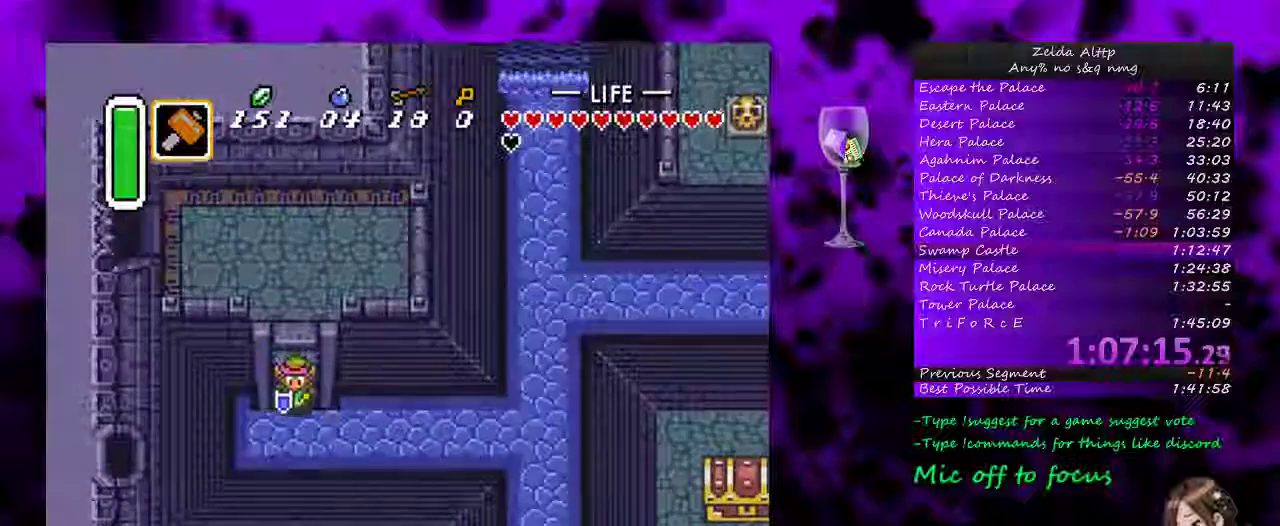
{"buttons": ["DPAD_RIGHT"], "events": []}
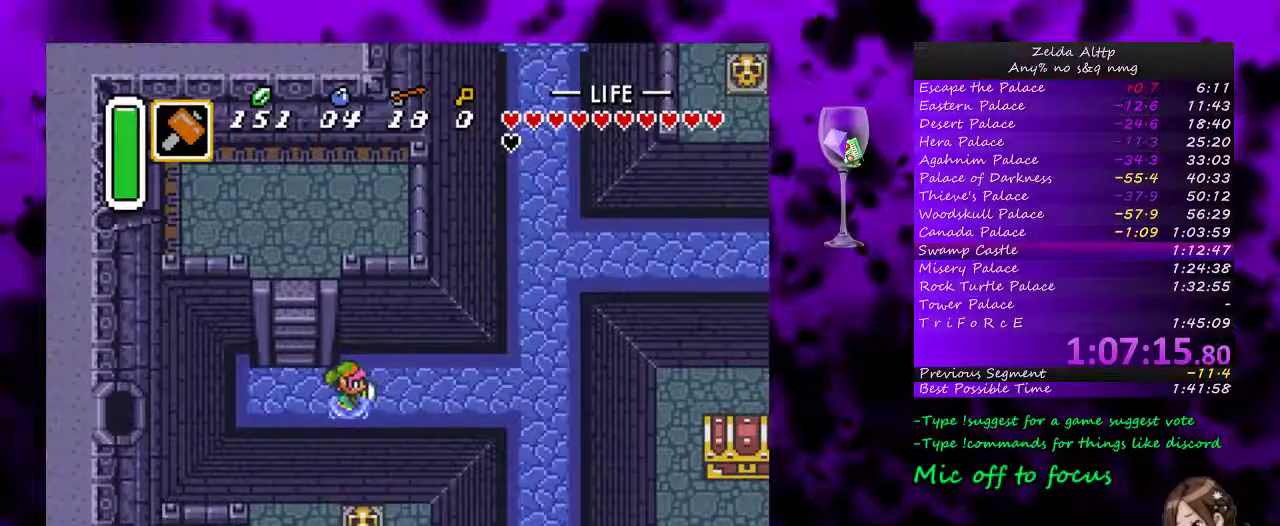
{"buttons": ["DPAD_RIGHT"], "events": []}
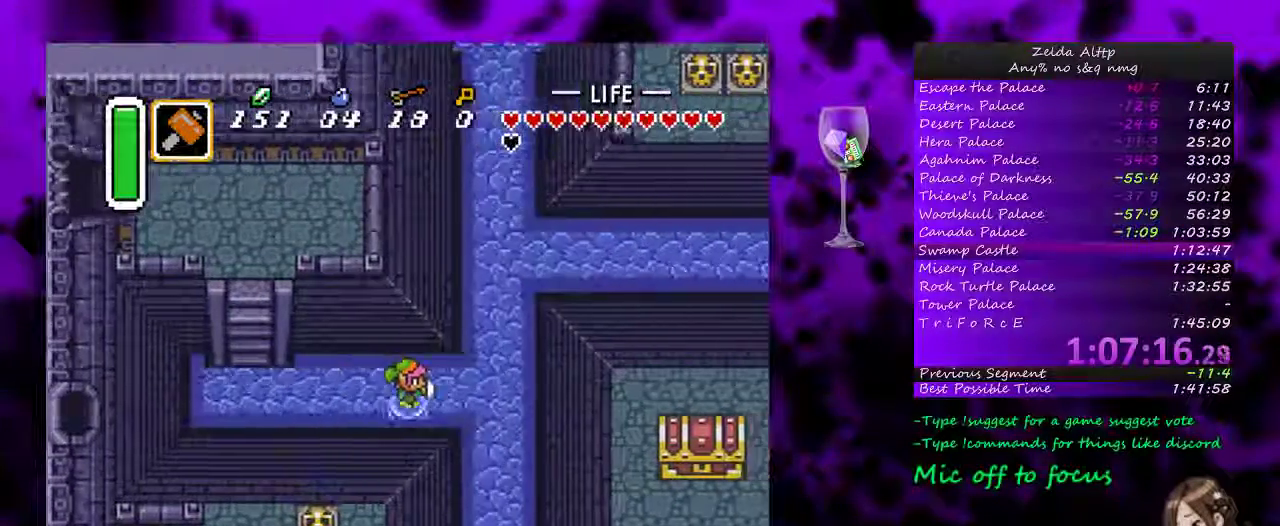
{"buttons": ["A"], "events": [[300, "A", "down"], [333, "DPAD_DOWN", "down"], [333, "DPAD_RIGHT", "up"], [483, "DPAD_DOWN", "up"]]}
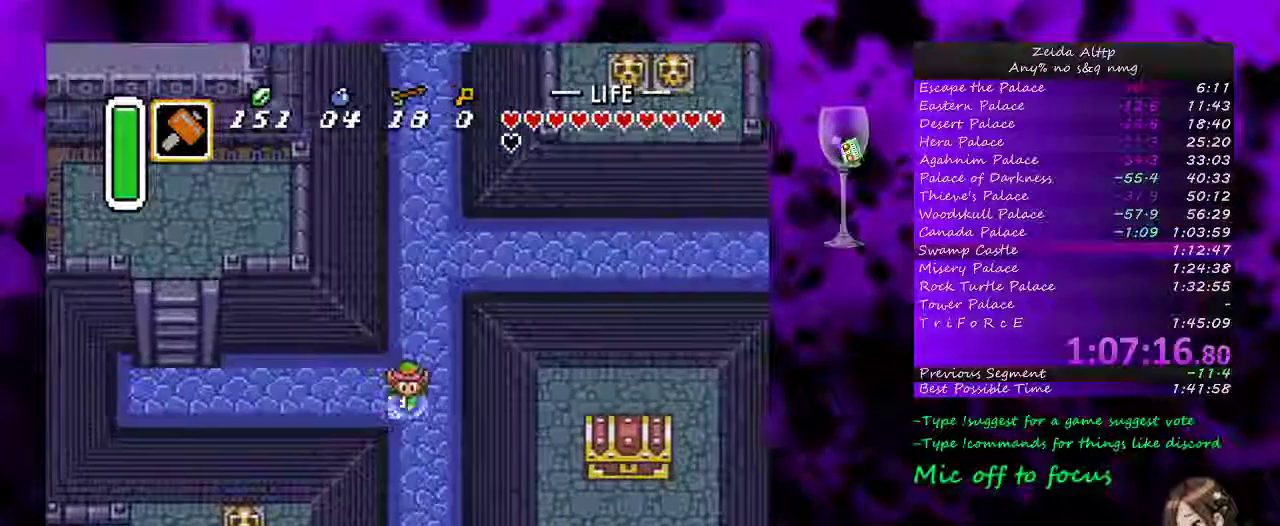
{"buttons": ["A"], "events": []}
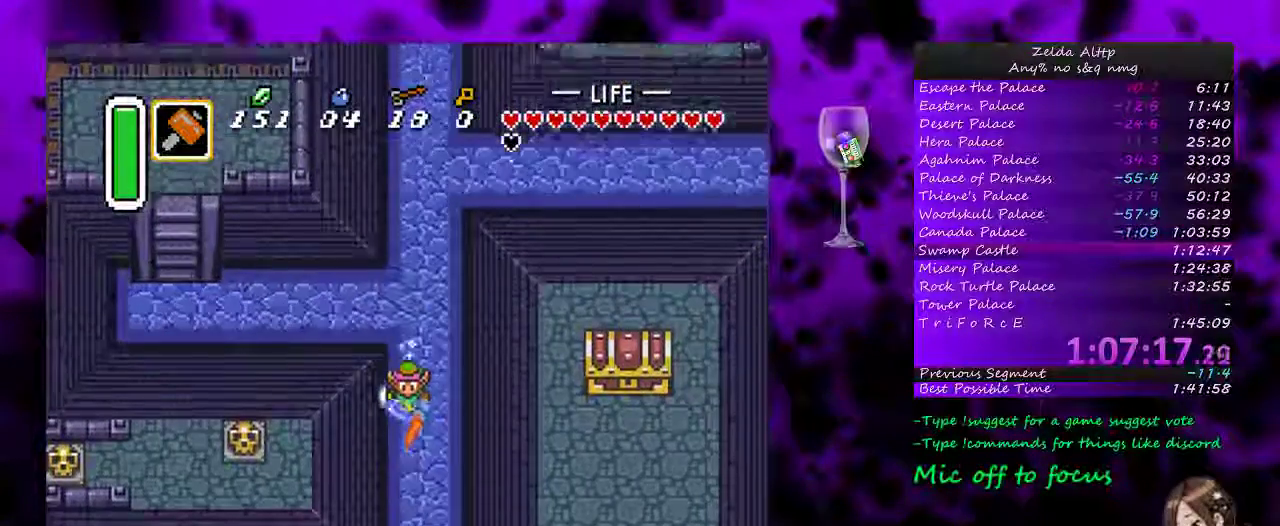
{"buttons": ["DPAD_LEFT"], "events": [[450, "DPAD_LEFT", "down"], [483, "A", "up"]]}
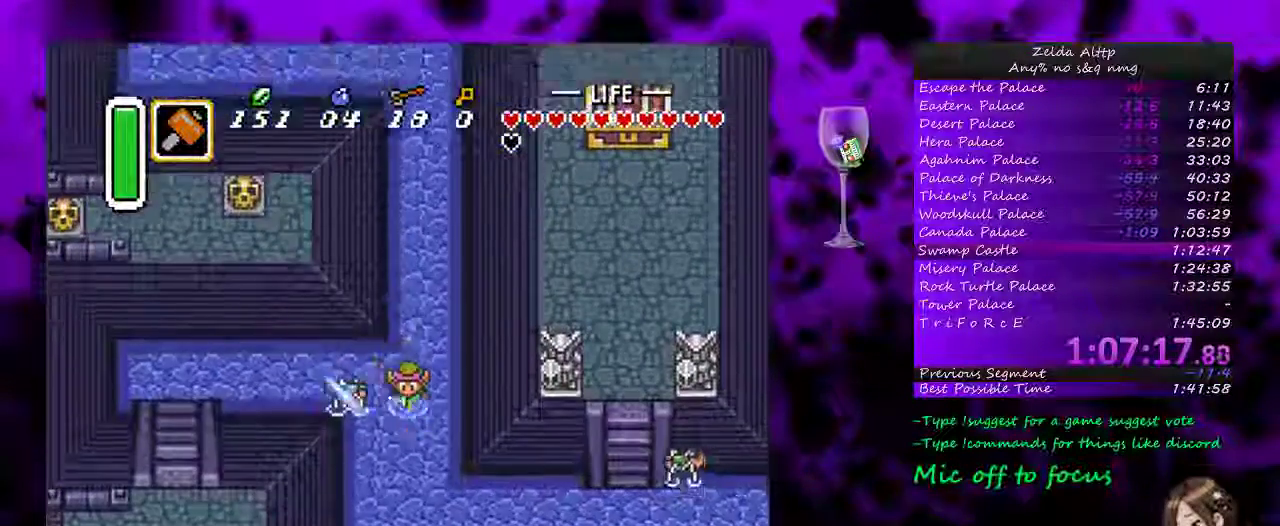
{"buttons": ["DPAD_UP", "DPAD_LEFT"], "events": [[450, "DPAD_UP", "down"]]}
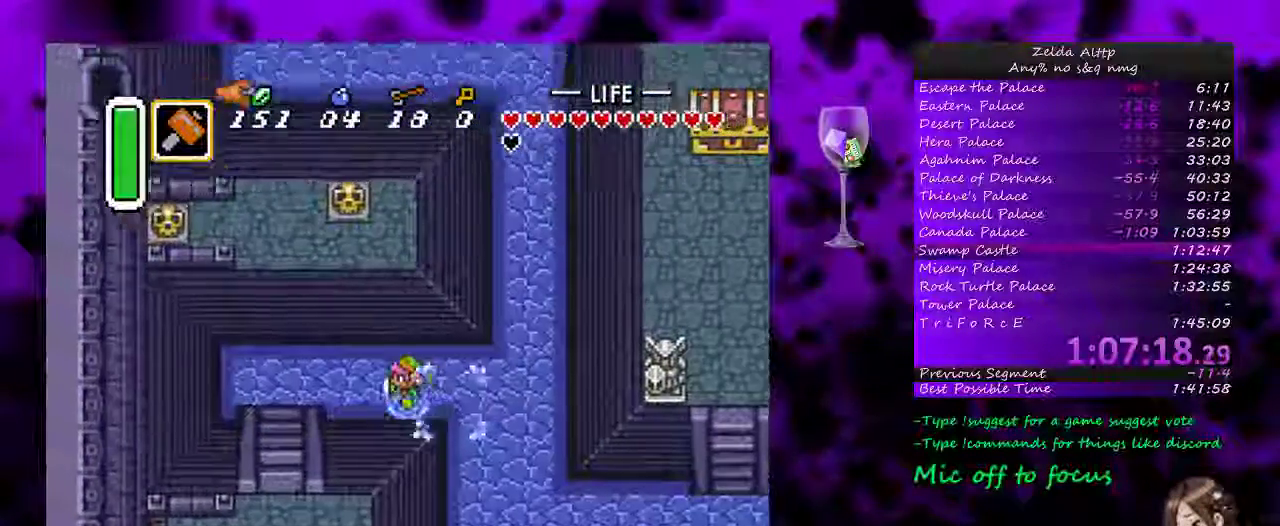
{"buttons": ["DPAD_LEFT"], "events": [[50, "DPAD_UP", "up"]]}
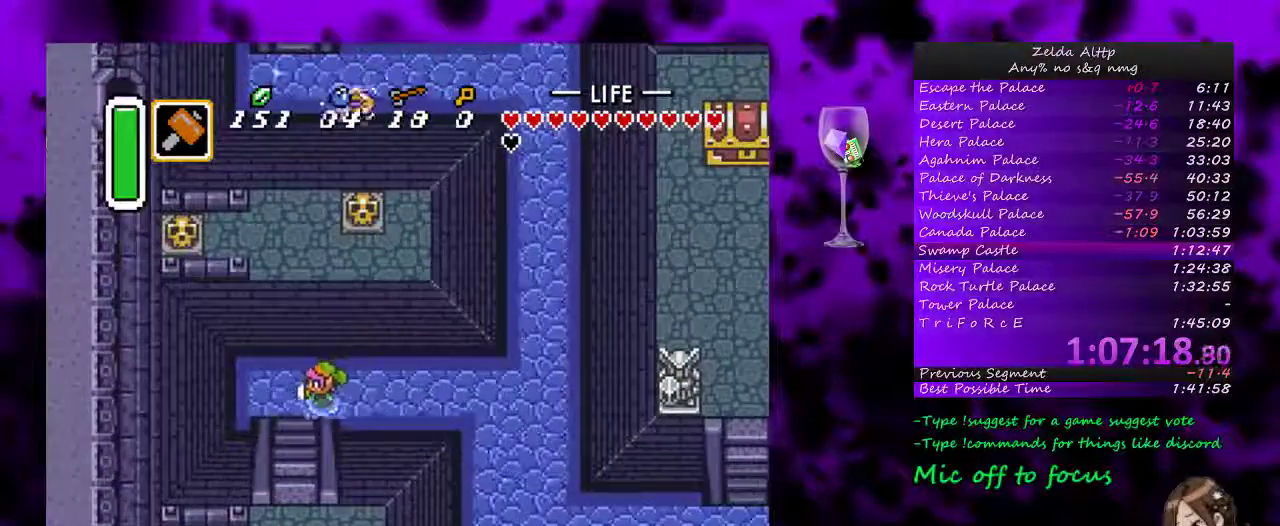
{"buttons": [], "events": [[83, "DPAD_DOWN", "down"], [83, "DPAD_LEFT", "up"], [417, "DPAD_DOWN", "up"]]}